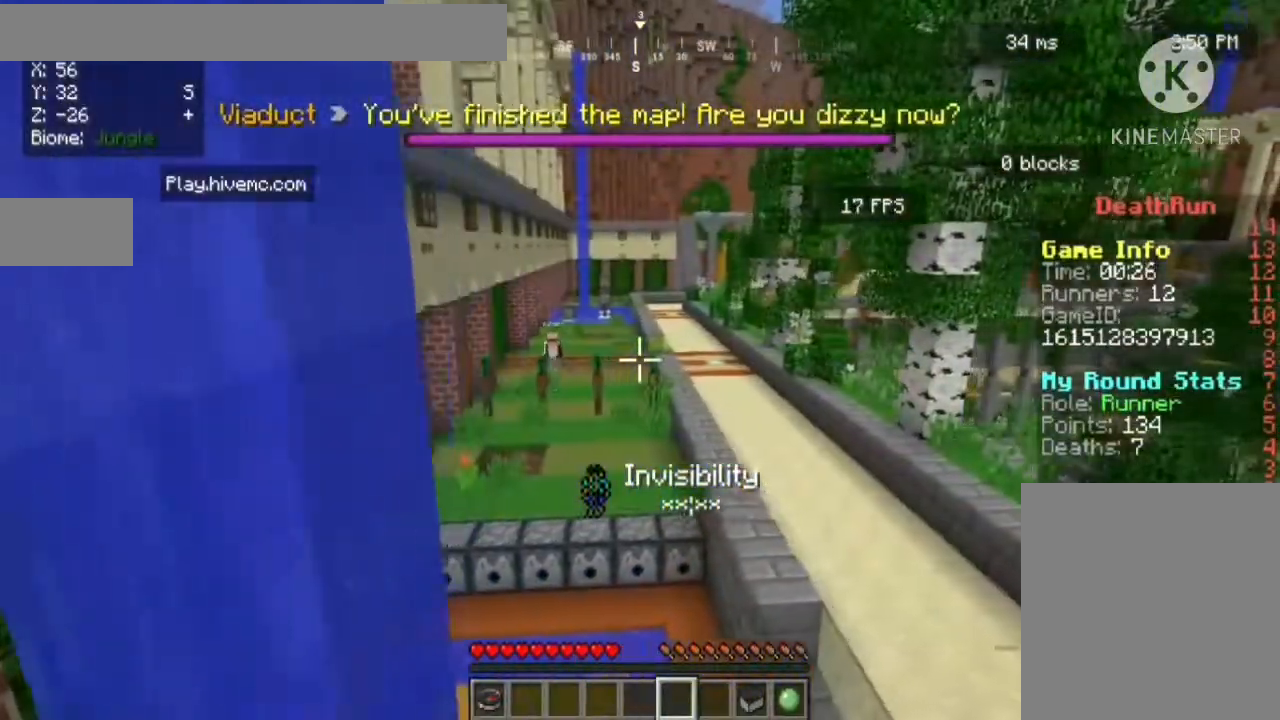
Gameplay with keyboard and mouse; each line is a JSON object with the keys and mouse buttons held at the frame after it. "events" lists presses ("down") and releases ("up") of "a", "d", "s", "w", "mouse_left" and "mouse_right" between this image and that frame as [ms after this image, input, new state], when the widget could be followed in between. "mouse_left", "mouse_right" = the "left", "right" buttons of the "mouse" list. No other keys are recorded. Fast repeated clicks can show as one long hold. Mouse movement is not recorded.
{"keys": [], "mouse": [], "events": [[40, "d", "up"], [40, "w", "up"]]}
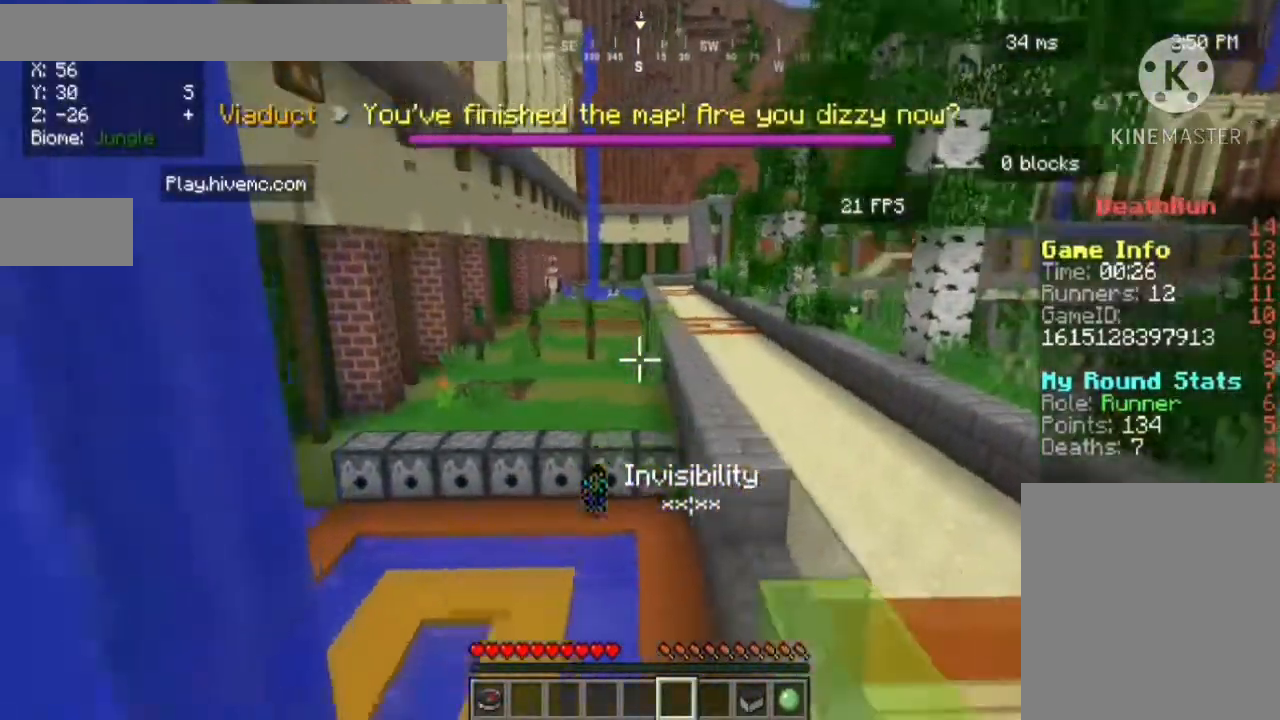
{"keys": ["w"], "mouse": [], "events": [[320, "w", "down"]]}
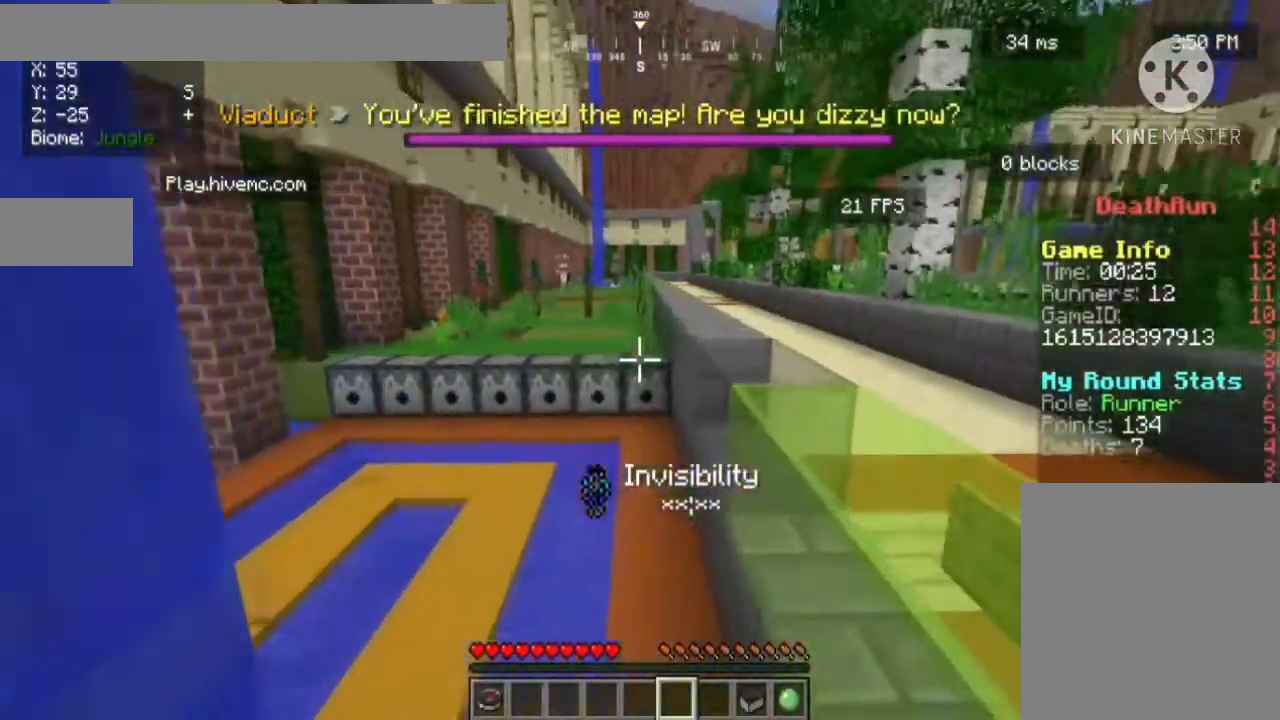
{"keys": ["a", "w"], "mouse": [], "events": [[440, "a", "down"]]}
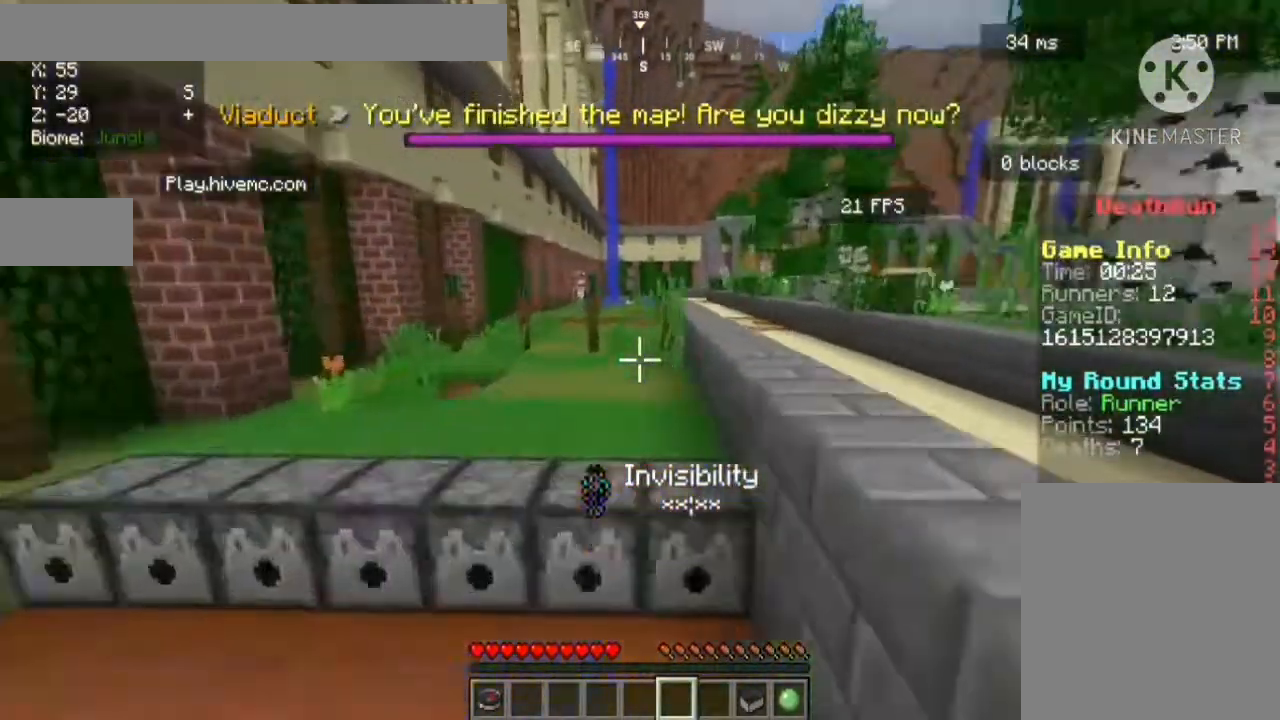
{"keys": ["w"], "mouse": [], "events": [[80, "a", "up"]]}
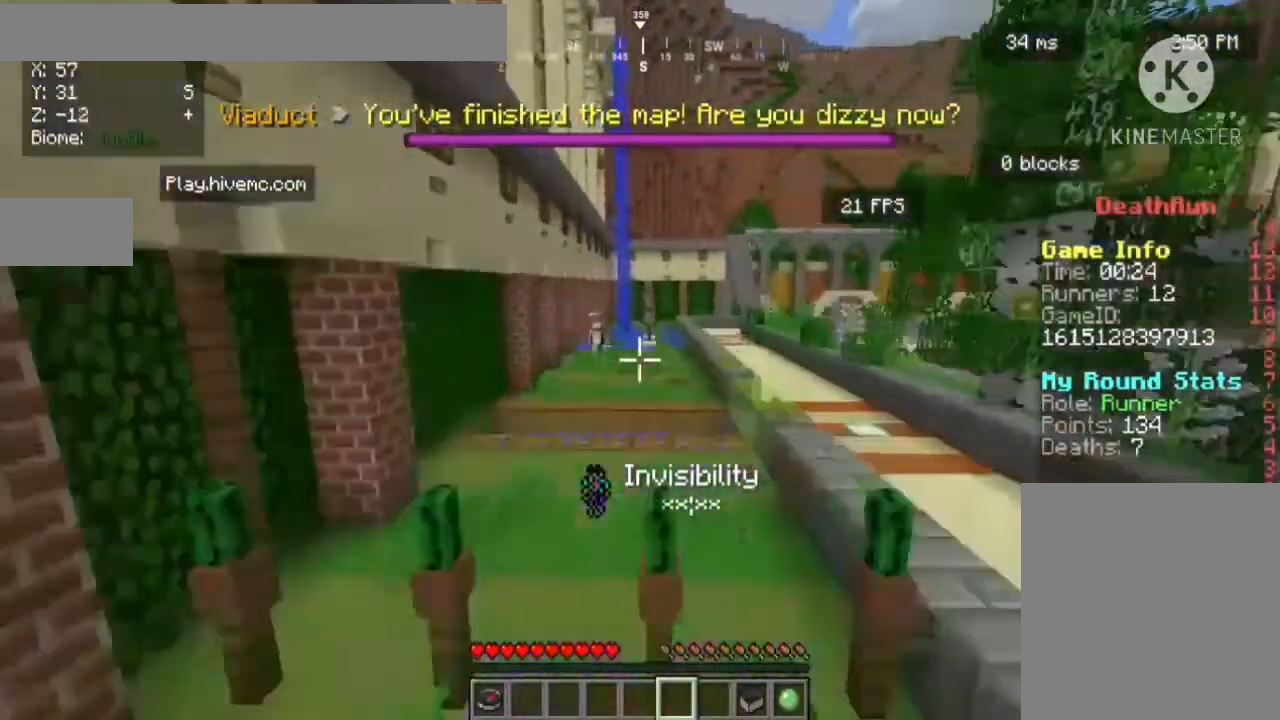
{"keys": ["w"], "mouse": [], "events": []}
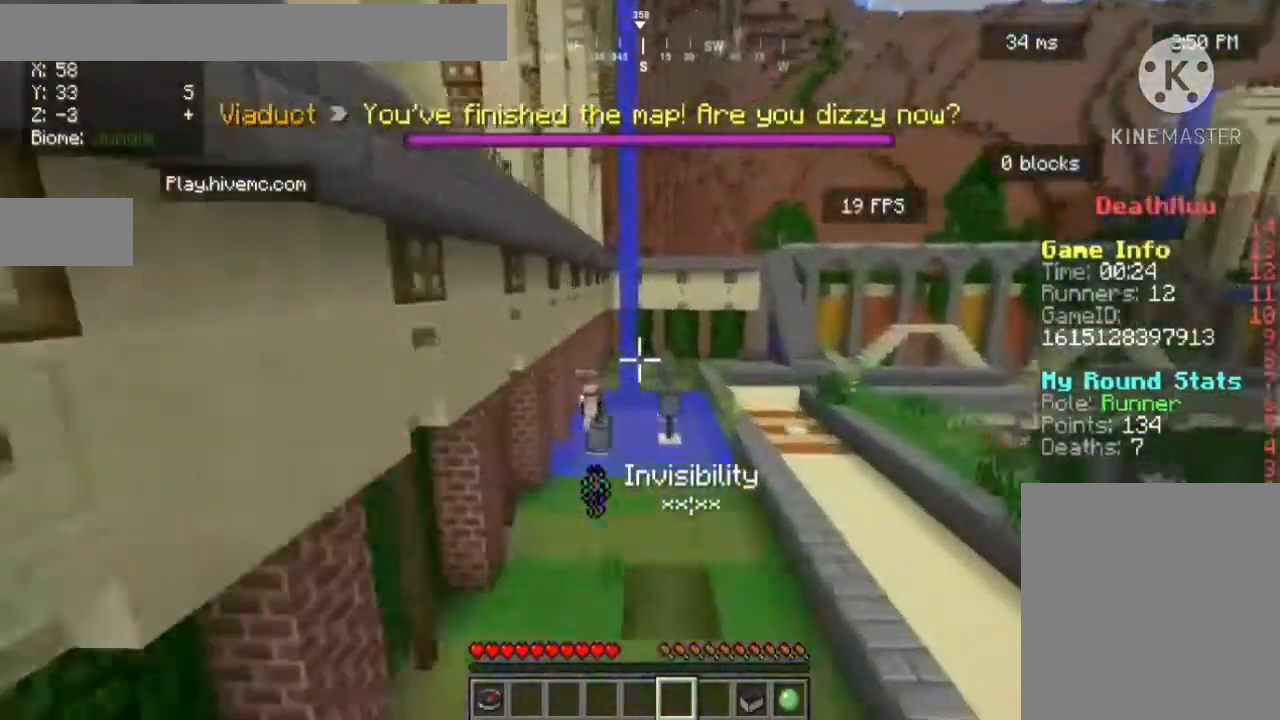
{"keys": ["w"], "mouse": [], "events": []}
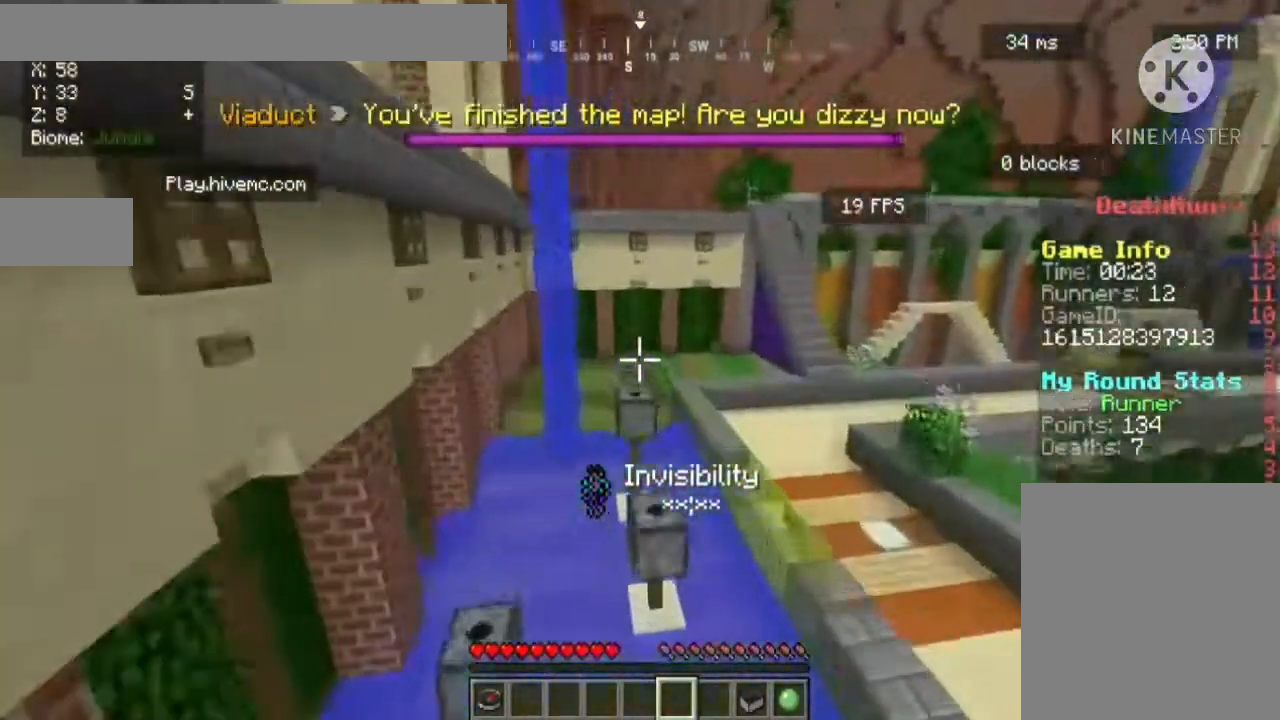
{"keys": ["w"], "mouse": [], "events": [[120, "a", "down"], [320, "a", "up"]]}
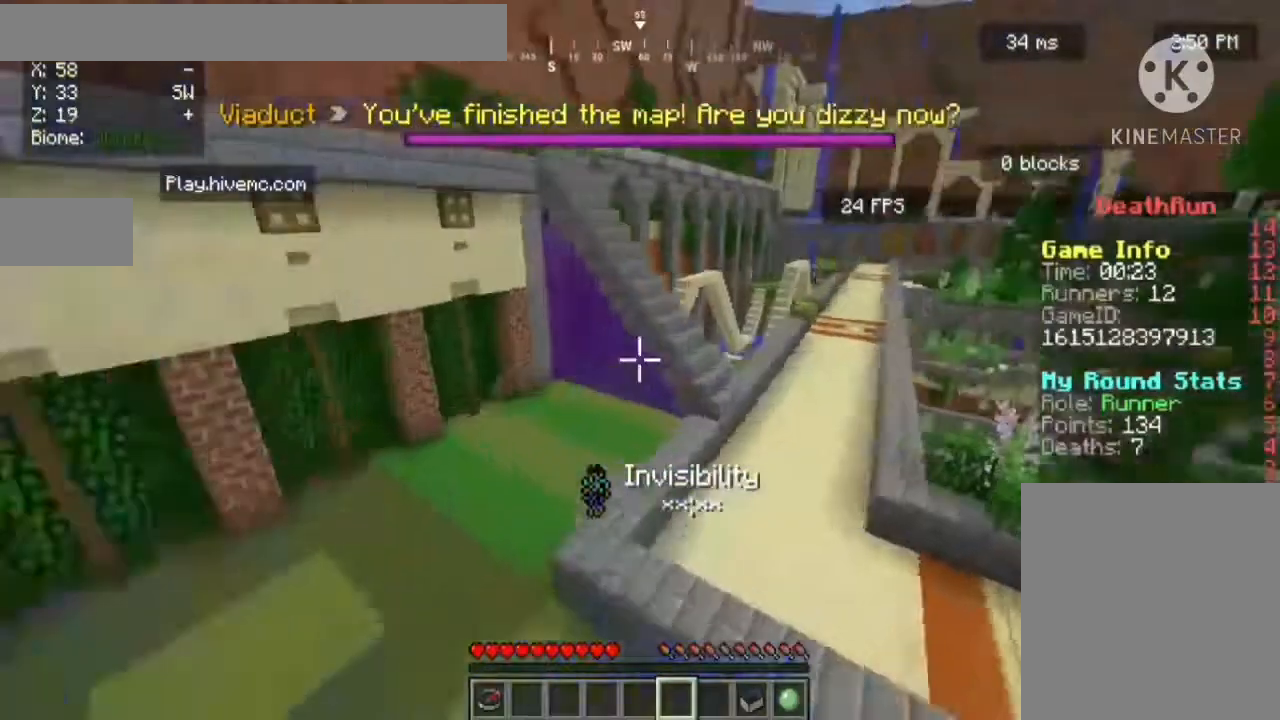
{"keys": ["w"], "mouse": [], "events": [[120, "a", "down"], [320, "a", "up"]]}
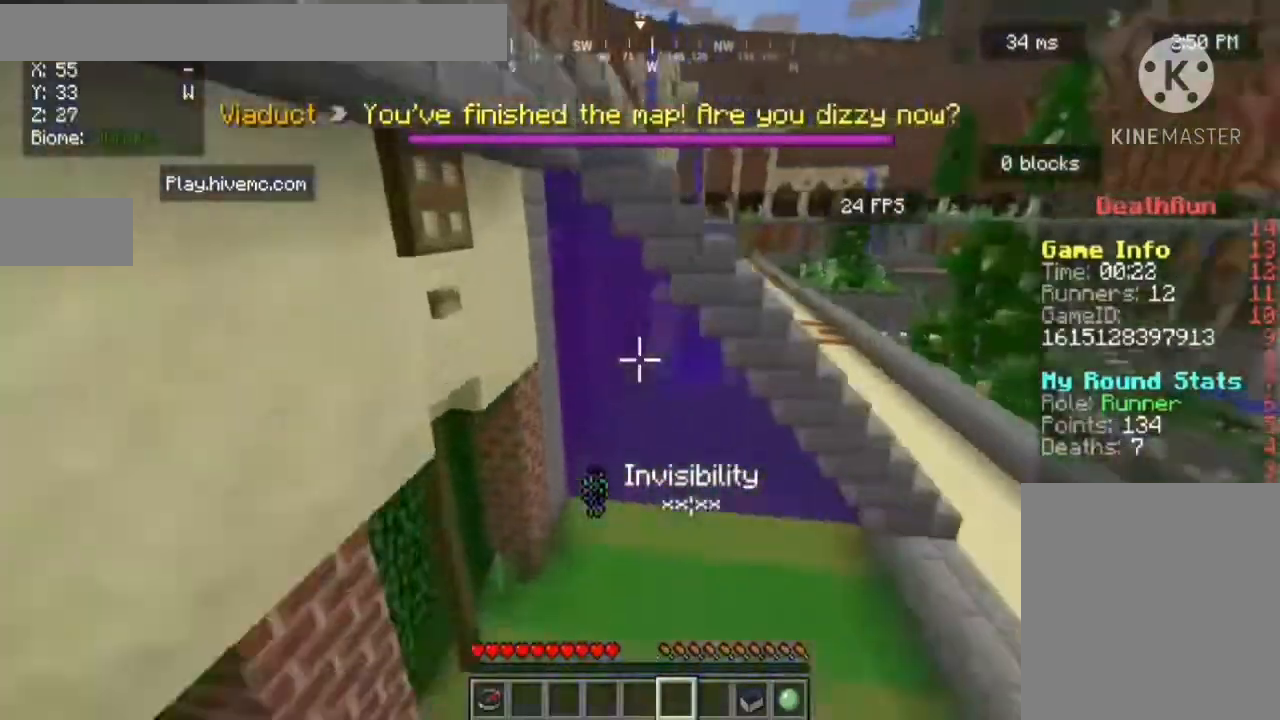
{"keys": ["d", "w"], "mouse": [], "events": [[360, "d", "down"]]}
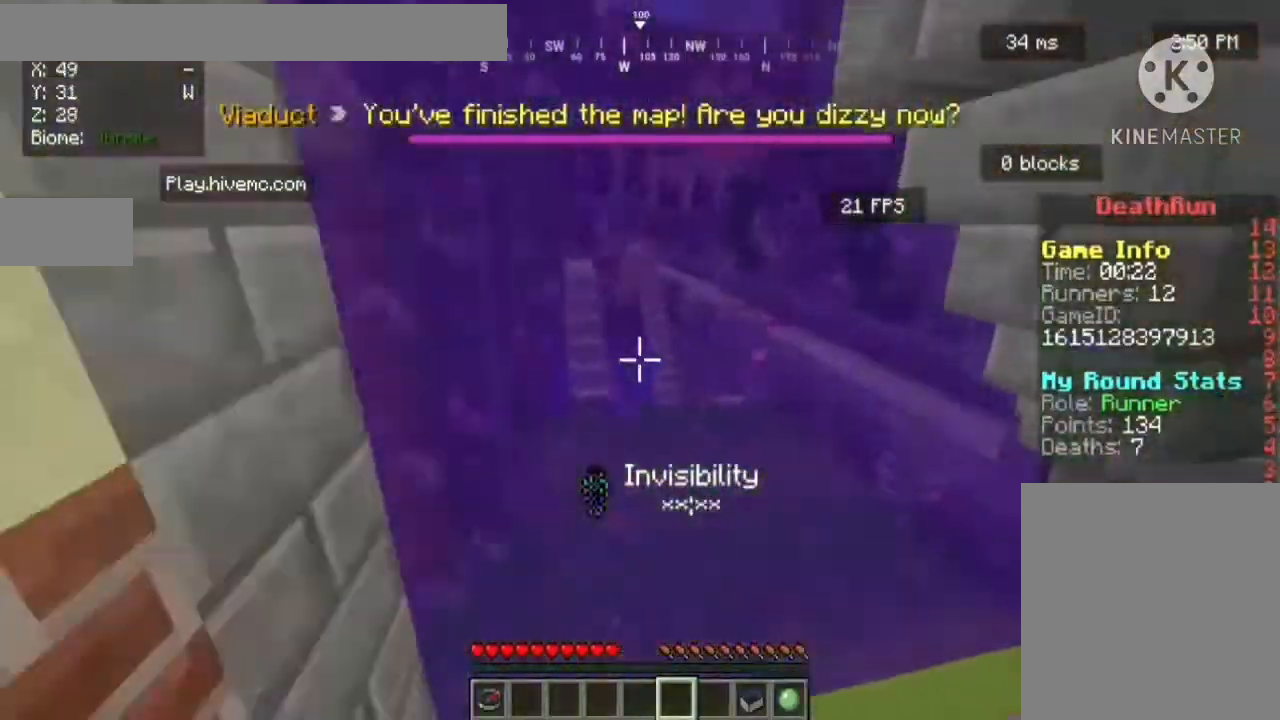
{"keys": ["w"], "mouse": [], "events": [[80, "d", "up"]]}
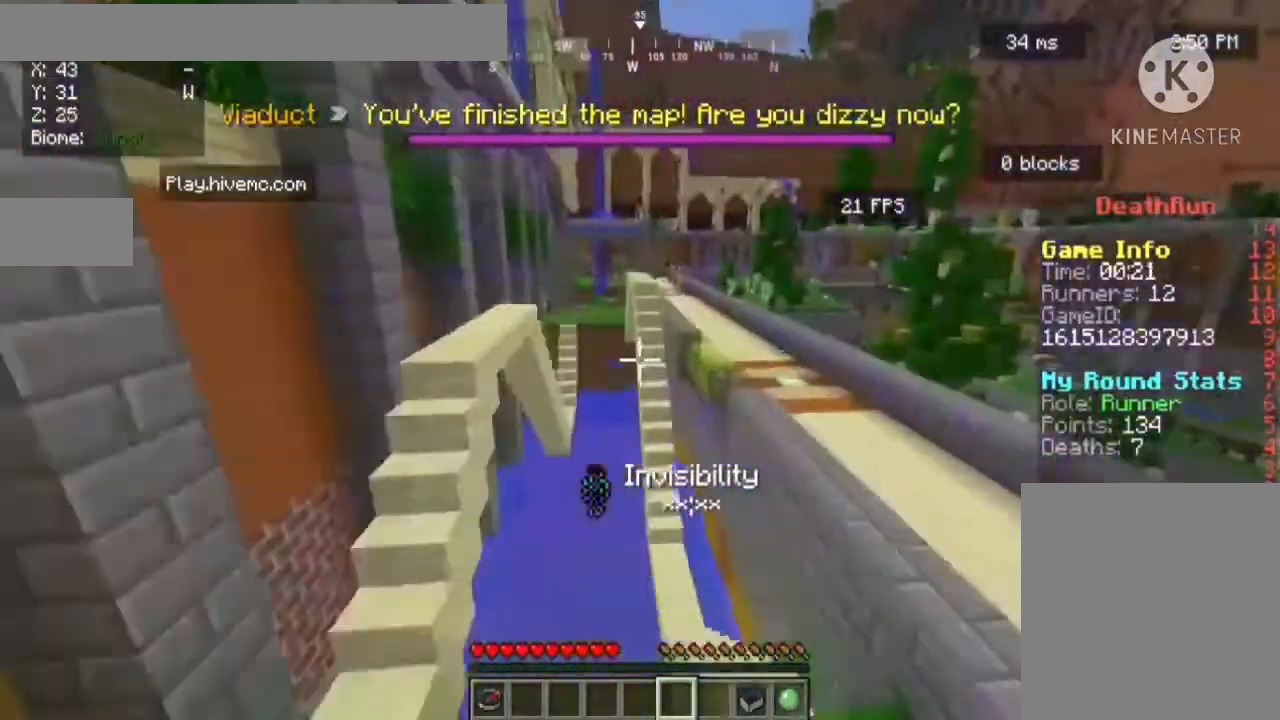
{"keys": ["w"], "mouse": [], "events": []}
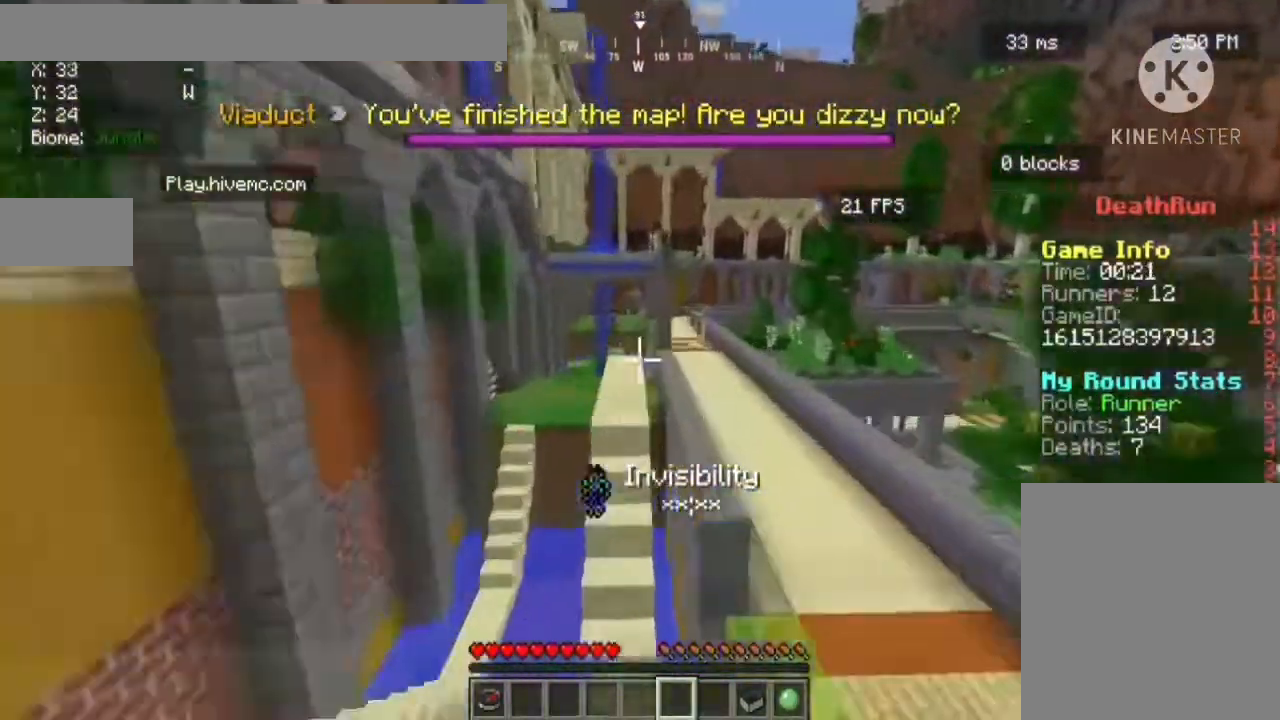
{"keys": ["w"], "mouse": [], "events": [[160, "a", "down"], [400, "a", "up"]]}
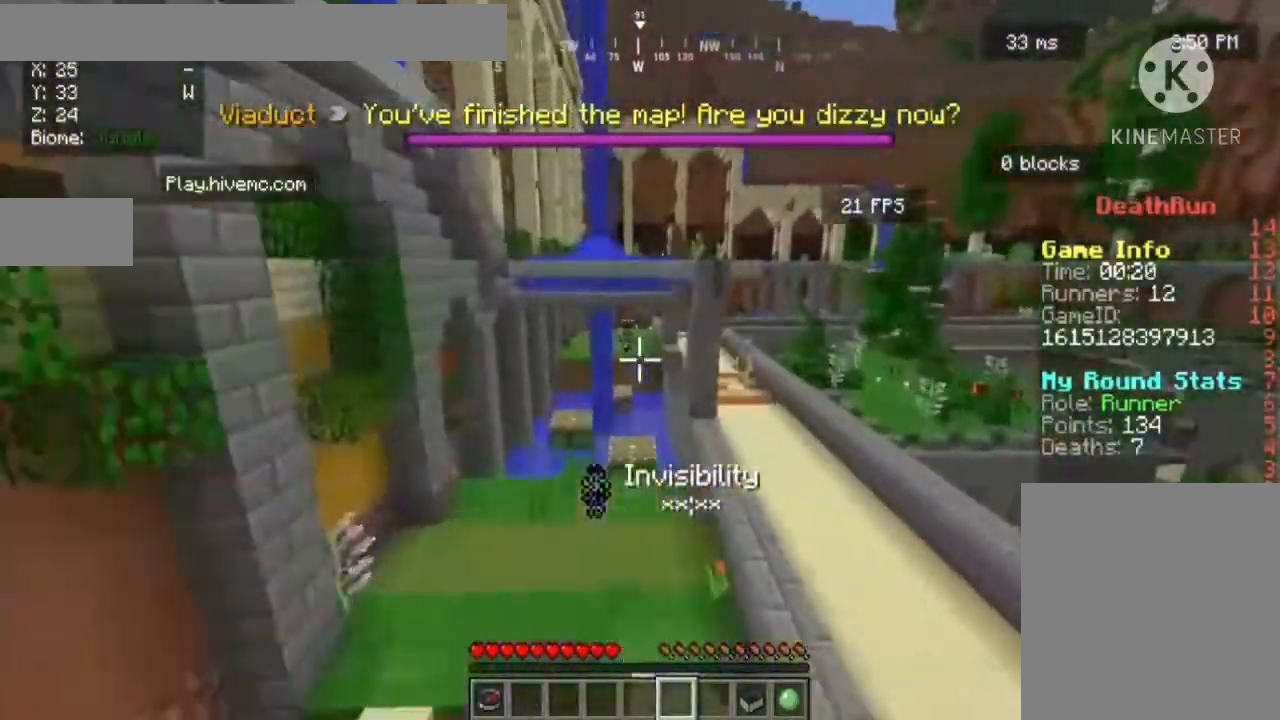
{"keys": ["w"], "mouse": [], "events": []}
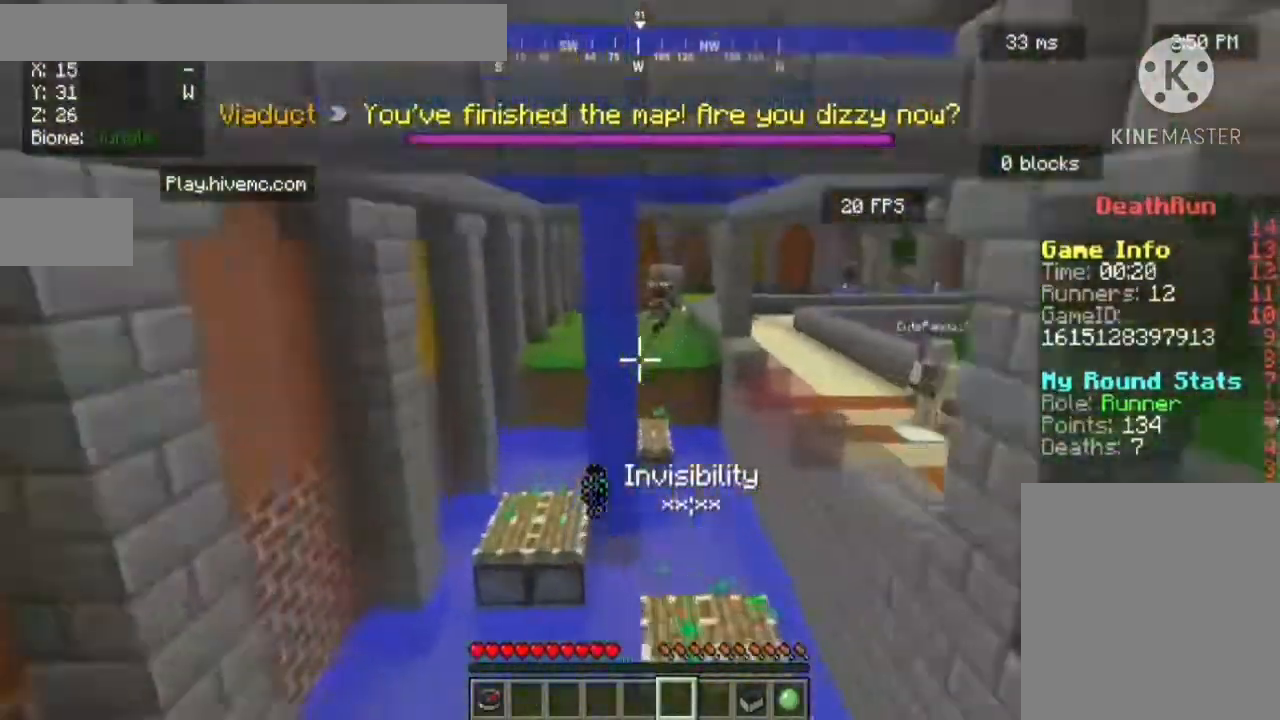
{"keys": ["d", "w"], "mouse": [], "events": [[320, "d", "down"]]}
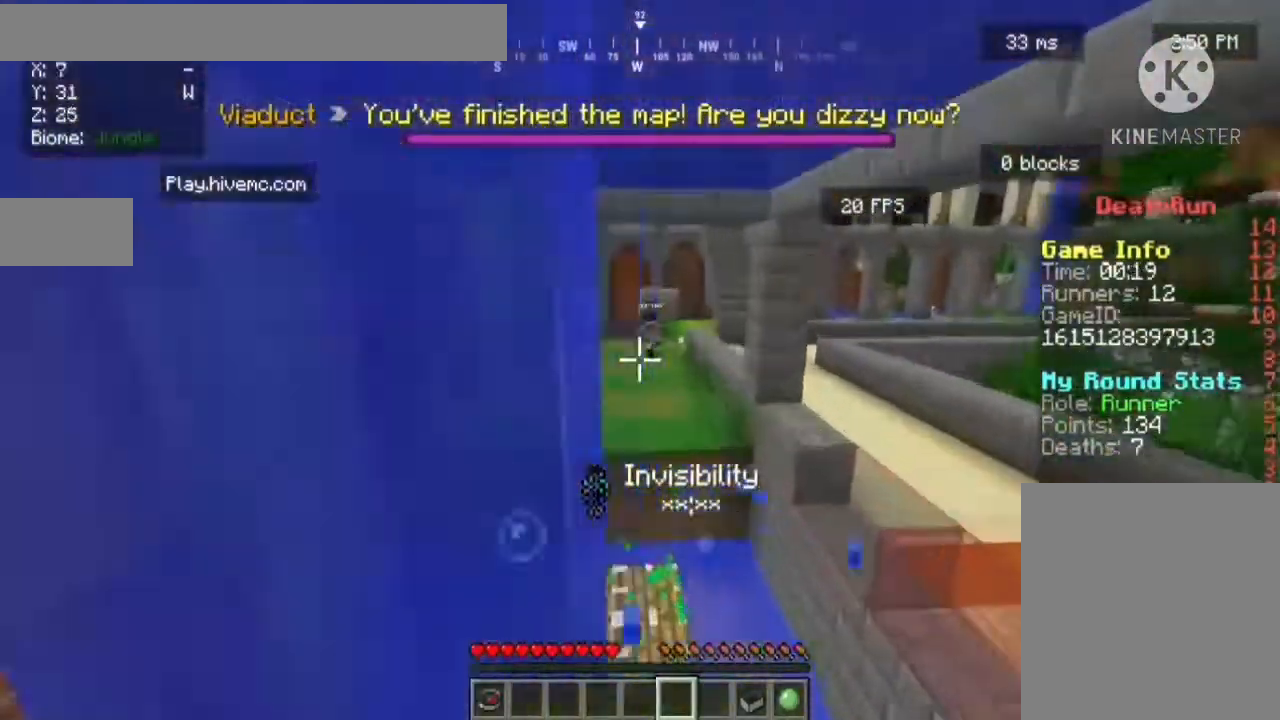
{"keys": ["a", "w"], "mouse": [], "events": [[80, "d", "up"], [240, "a", "down"]]}
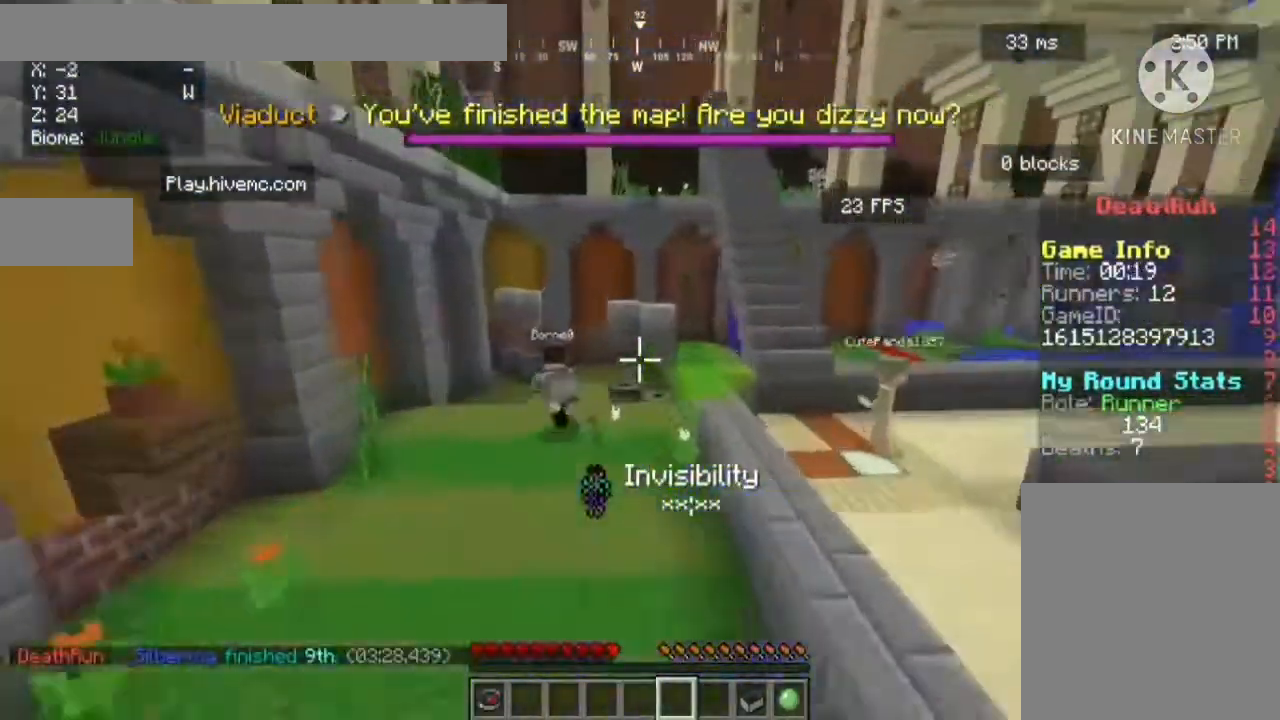
{"keys": ["w"], "mouse": [], "events": [[40, "a", "up"], [120, "a", "down"], [480, "a", "up"]]}
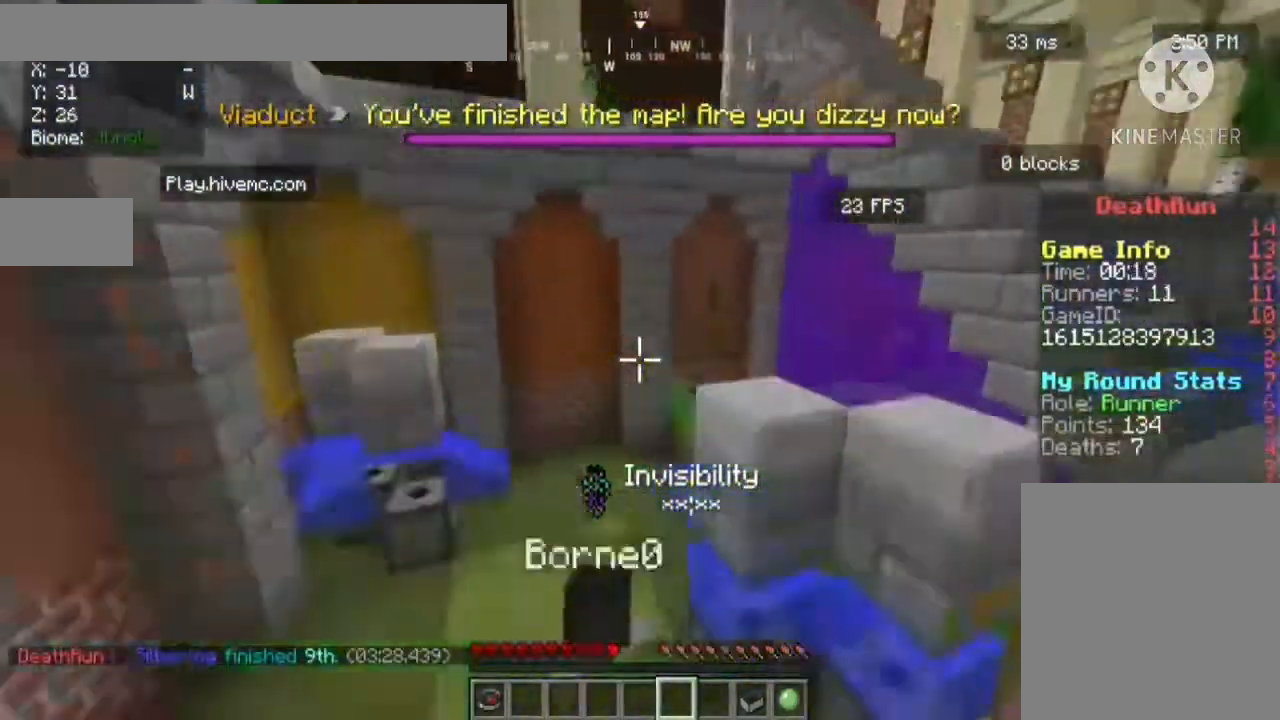
{"keys": ["d", "w"], "mouse": [], "events": [[360, "d", "down"]]}
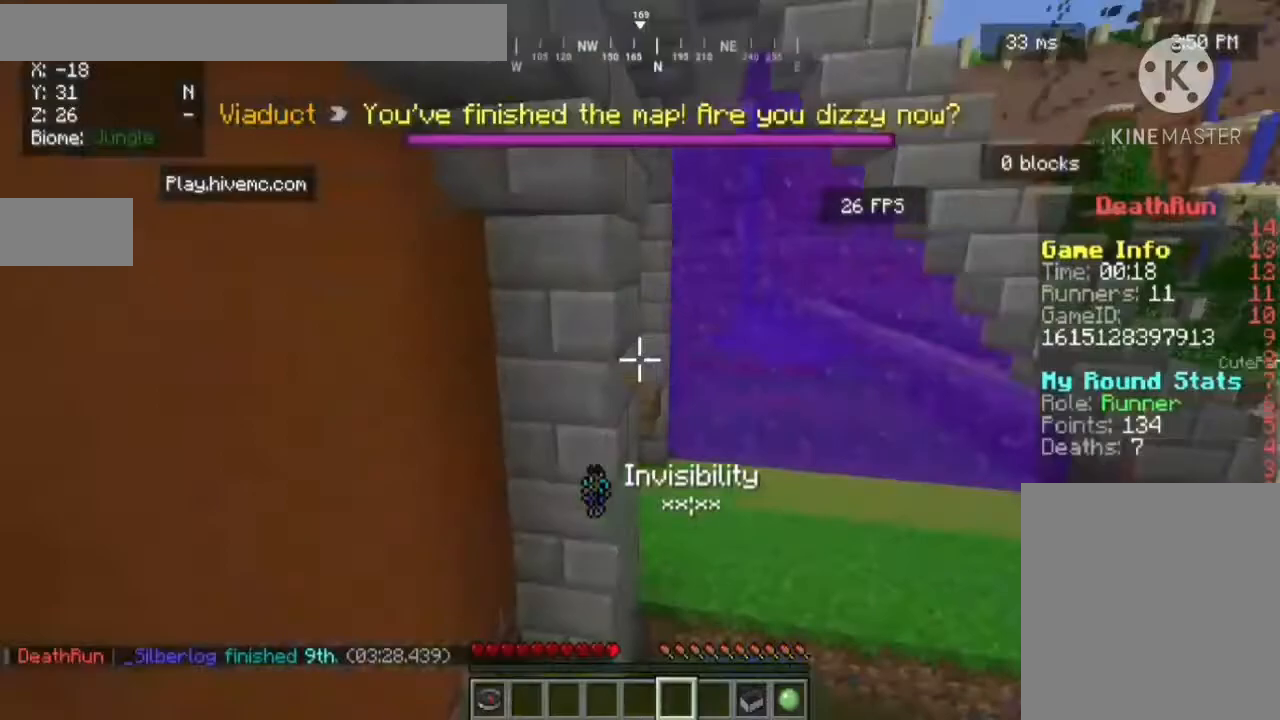
{"keys": ["d", "w"], "mouse": [], "events": []}
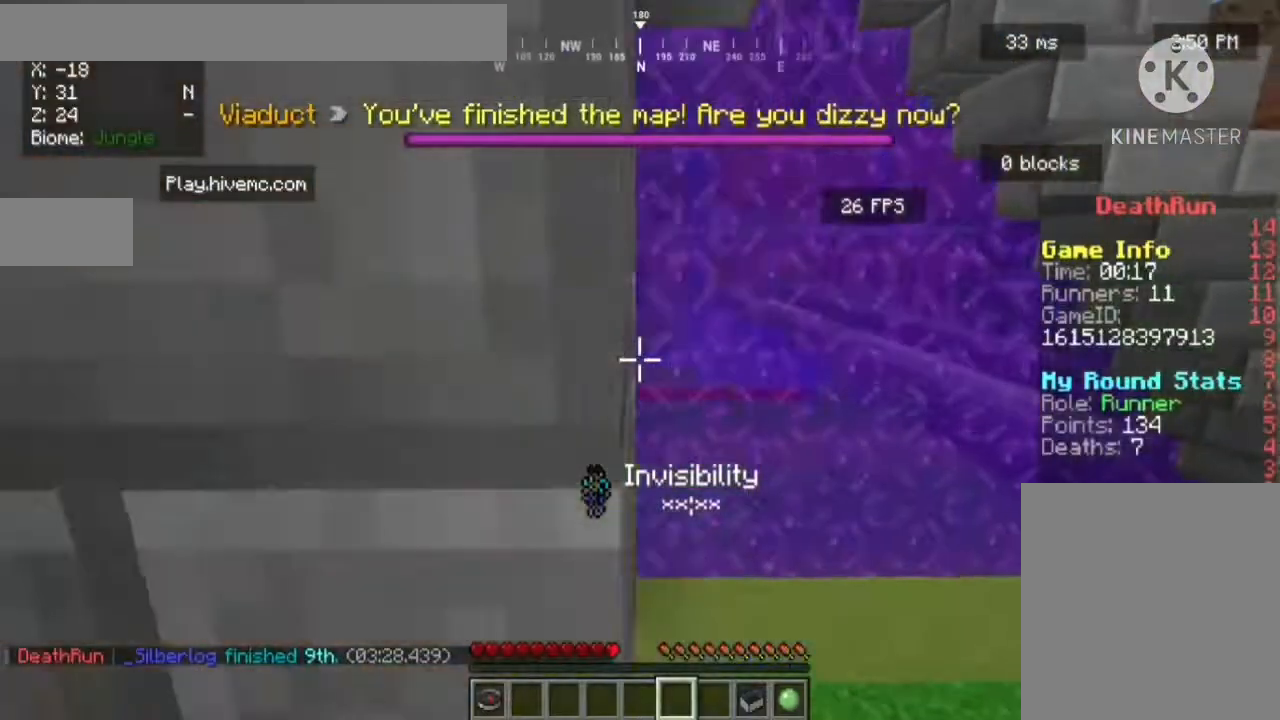
{"keys": ["w"], "mouse": [], "events": [[120, "d", "up"]]}
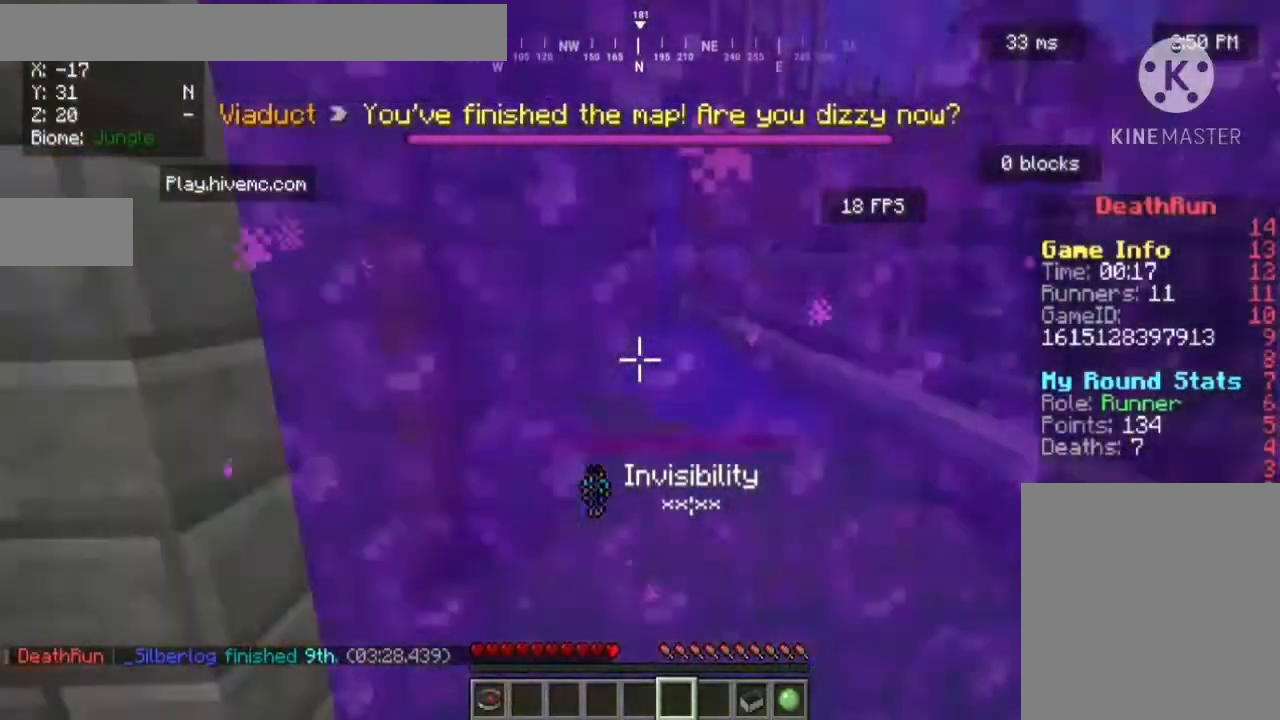
{"keys": ["w"], "mouse": [], "events": []}
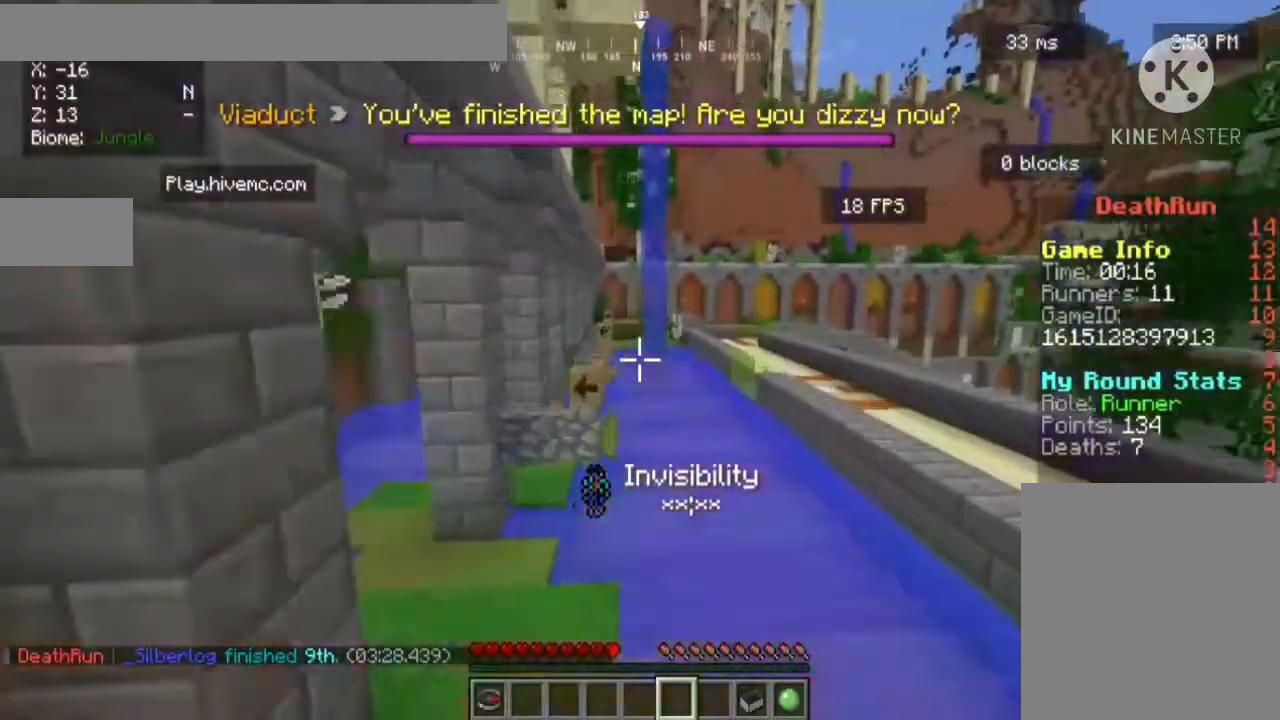
{"keys": ["a", "w"], "mouse": [], "events": [[520, "a", "down"]]}
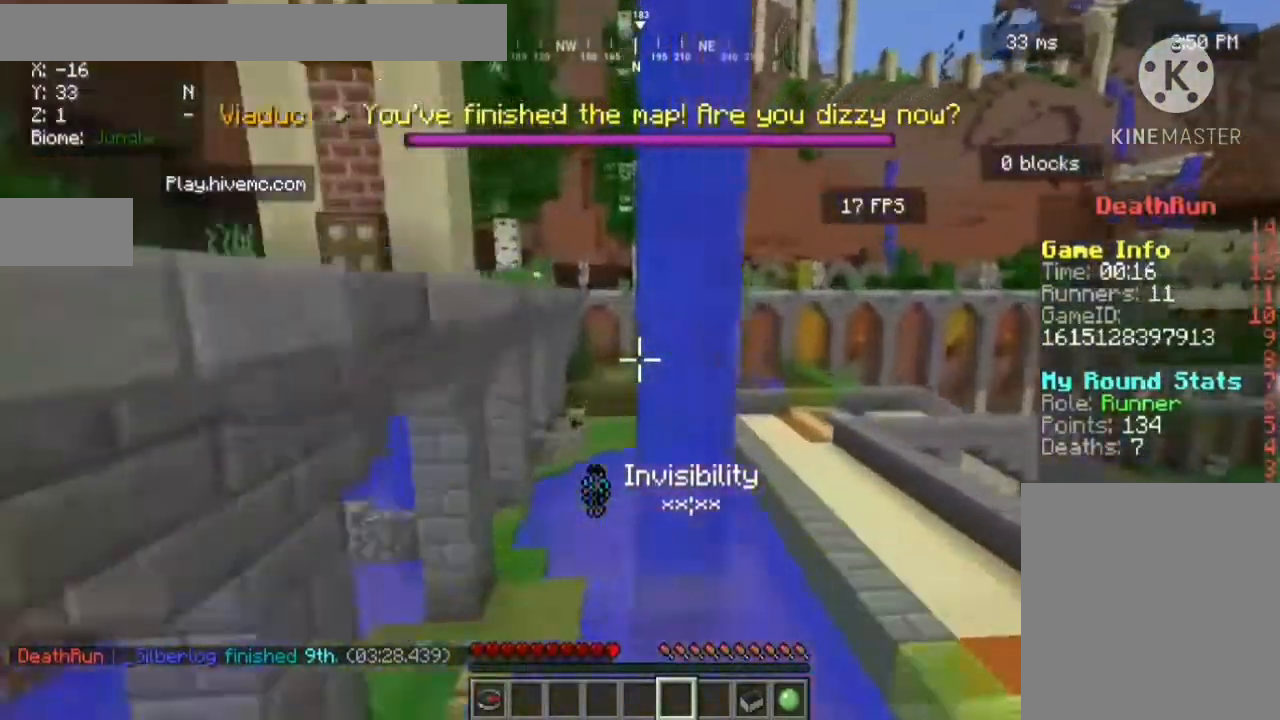
{"keys": ["w"], "mouse": [], "events": [[200, "a", "up"]]}
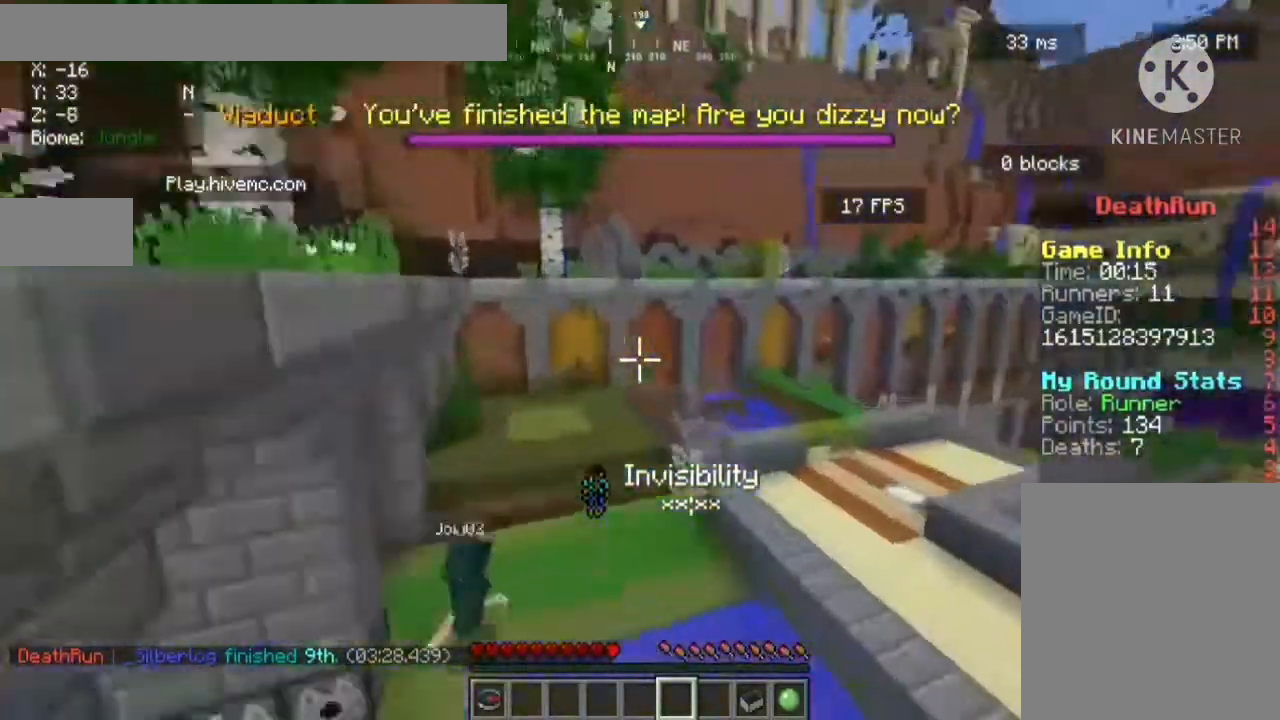
{"keys": ["w"], "mouse": [], "events": []}
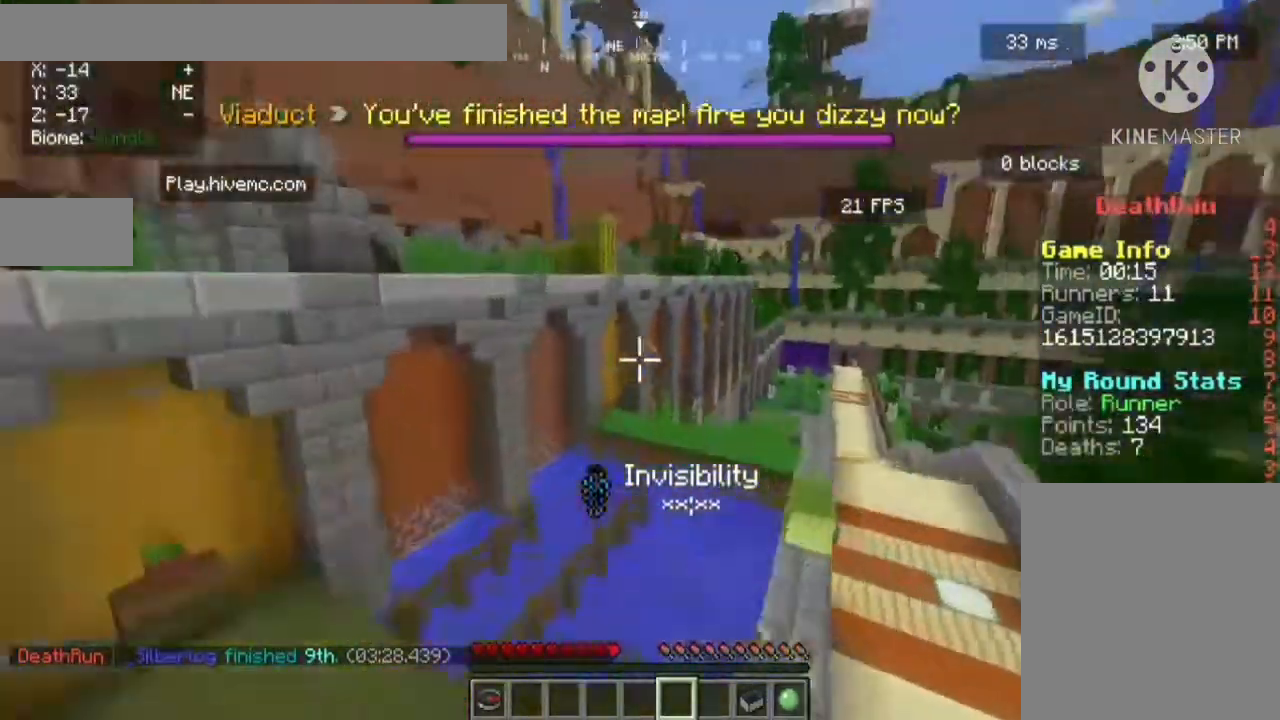
{"keys": ["d", "w"], "mouse": [], "events": [[160, "d", "down"]]}